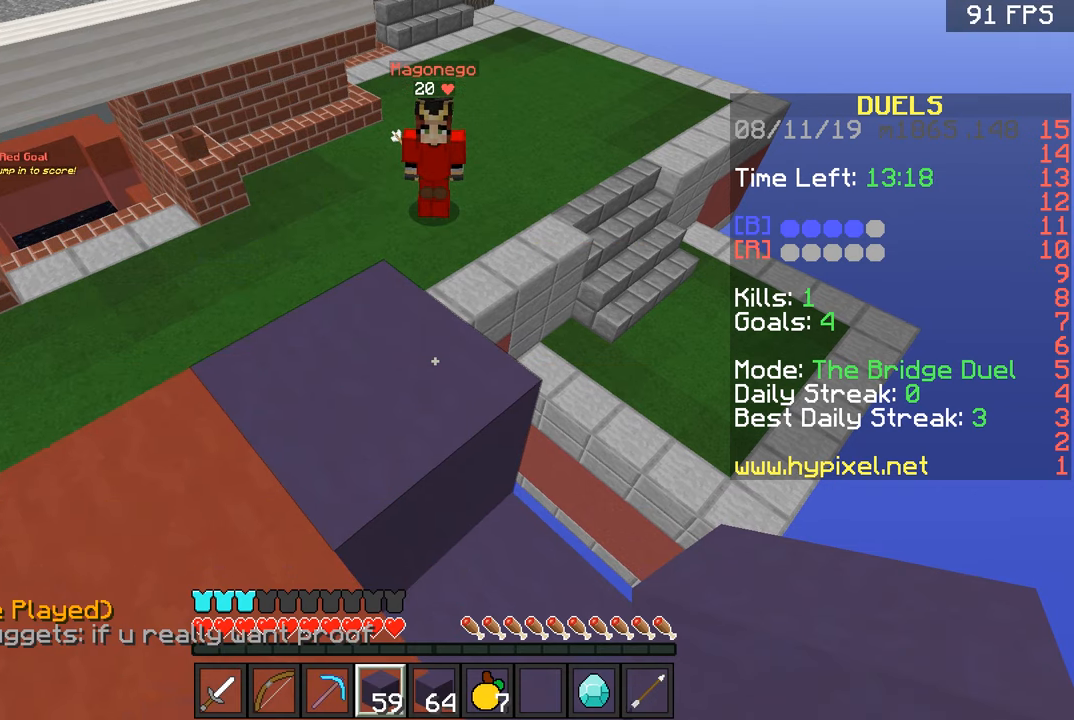
Gameplay with keyboard and mouse; each line is a JSON object with the keys and mouse buttons held at the frame after it. "events" lists presses ("down") and releases ("up") of "a", "d", "s", "space", "w", "mouse_left" and "mouse_right" between this image and that frame as [ms after this image, input, new state], when the widget could be followed in between. "mouse_left", "mouse_right" = the "left", "right" buttons of the "mouse" list. No other keys are recorded. Fast repeated clicks can show as one long hold. Mouse movement is not recorded.
{"keys": [], "mouse": [], "events": []}
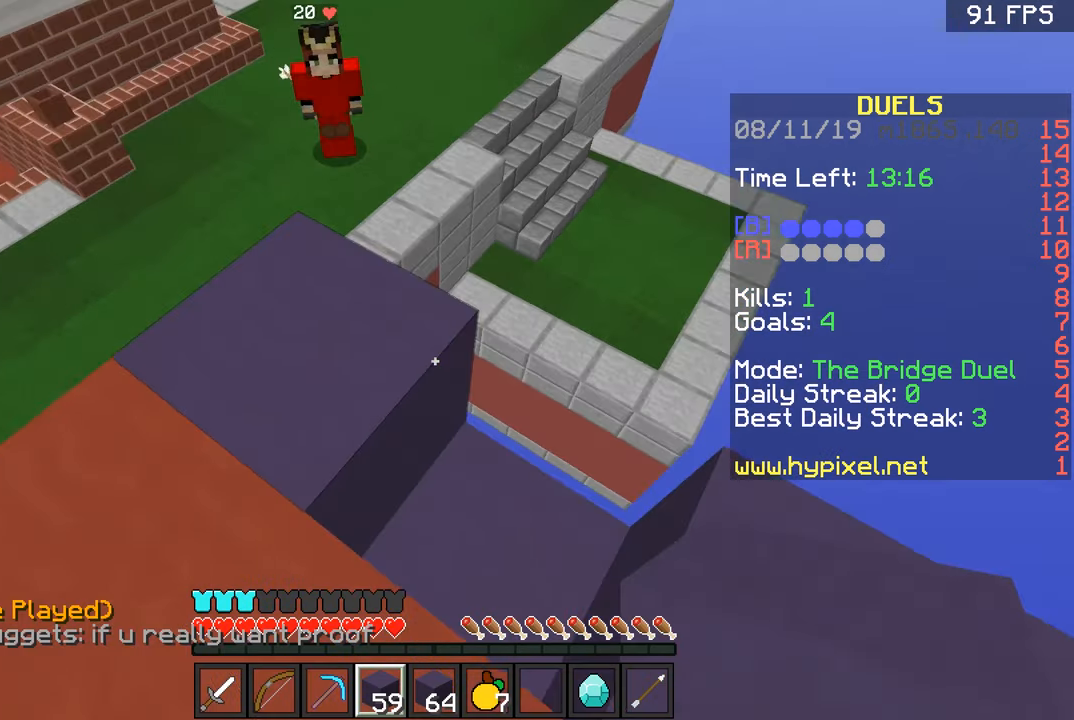
{"keys": [], "mouse": ["right"], "events": [[184, "s", "down"], [334, "s", "up"], [450, "mouse_right", "down"]]}
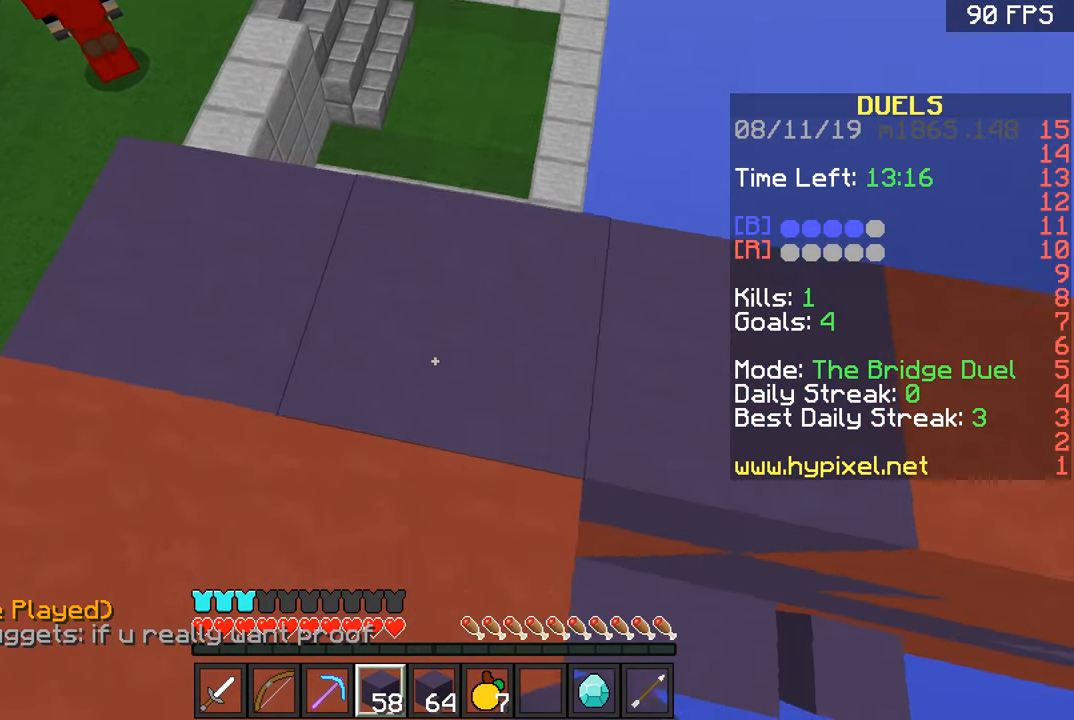
{"keys": ["w"], "mouse": [], "events": [[83, "mouse_right", "up"], [83, "w", "down"]]}
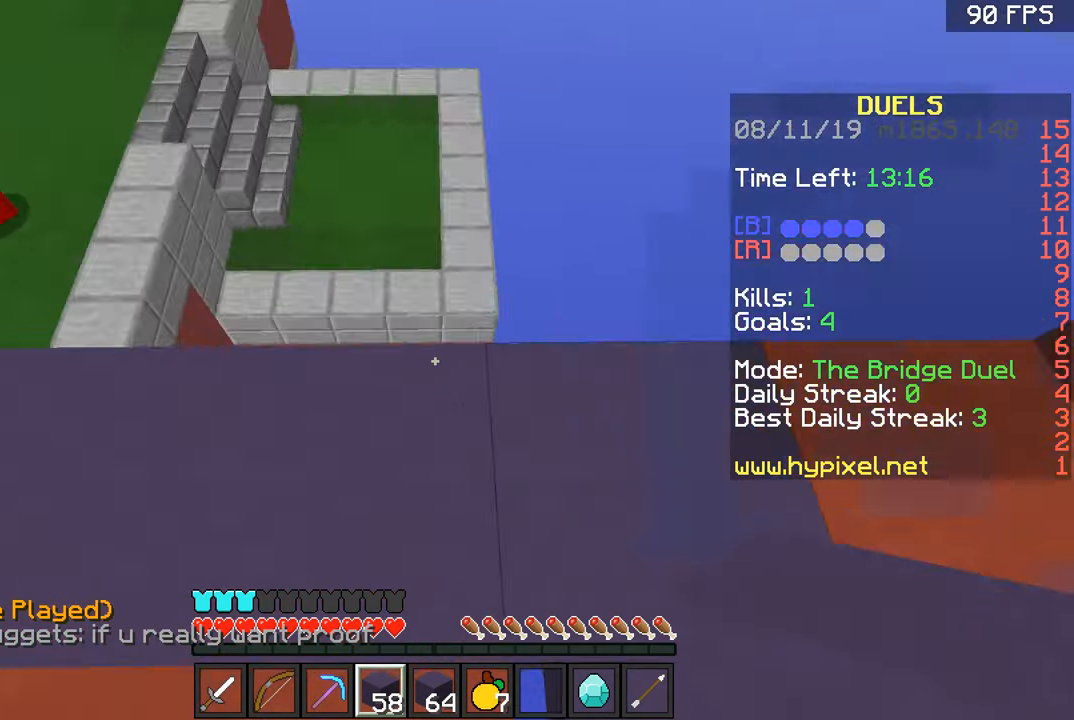
{"keys": ["s"], "mouse": [], "events": [[83, "w", "up"], [184, "s", "down"]]}
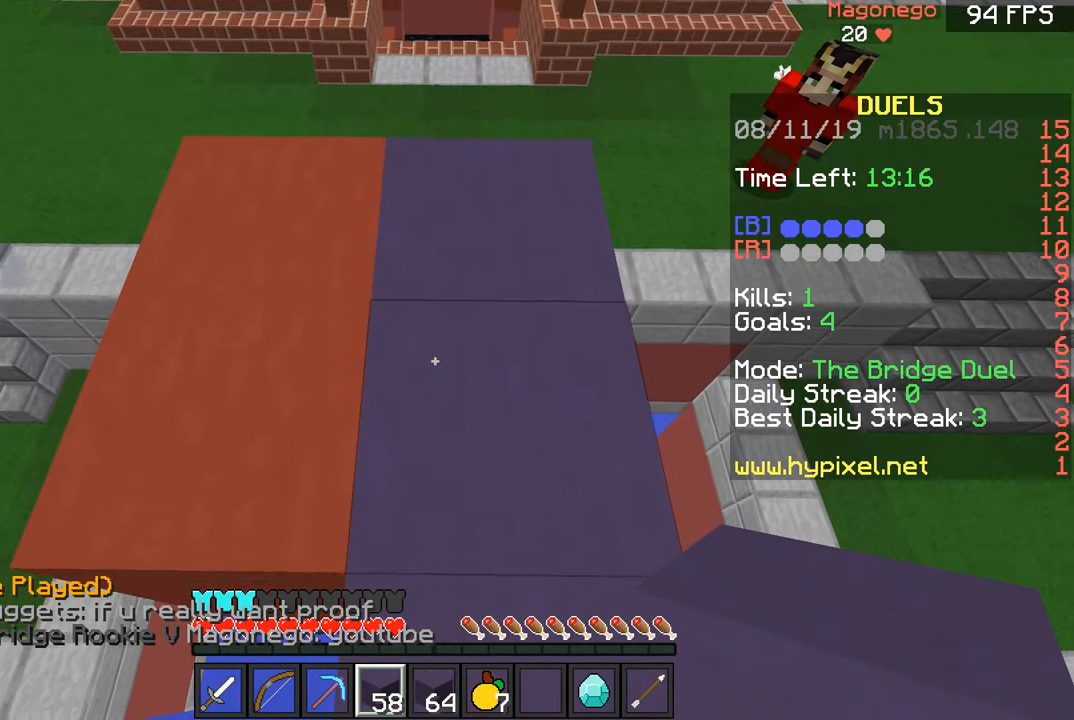
{"keys": ["s"], "mouse": [], "events": []}
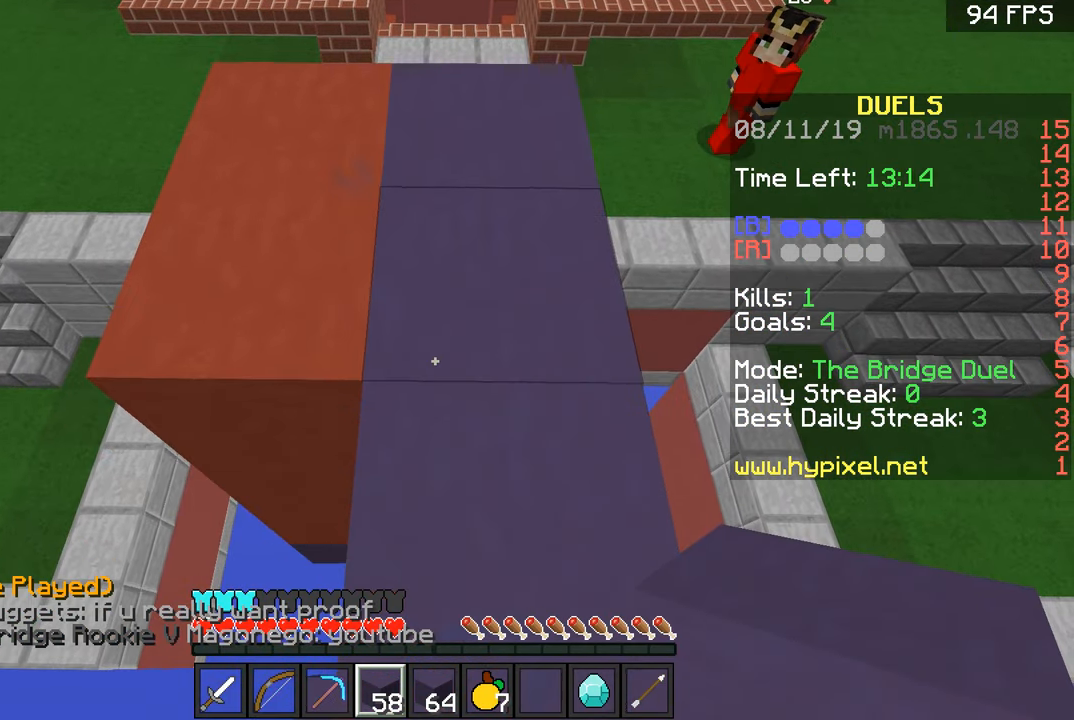
{"keys": [], "mouse": [], "events": [[33, "s", "up"]]}